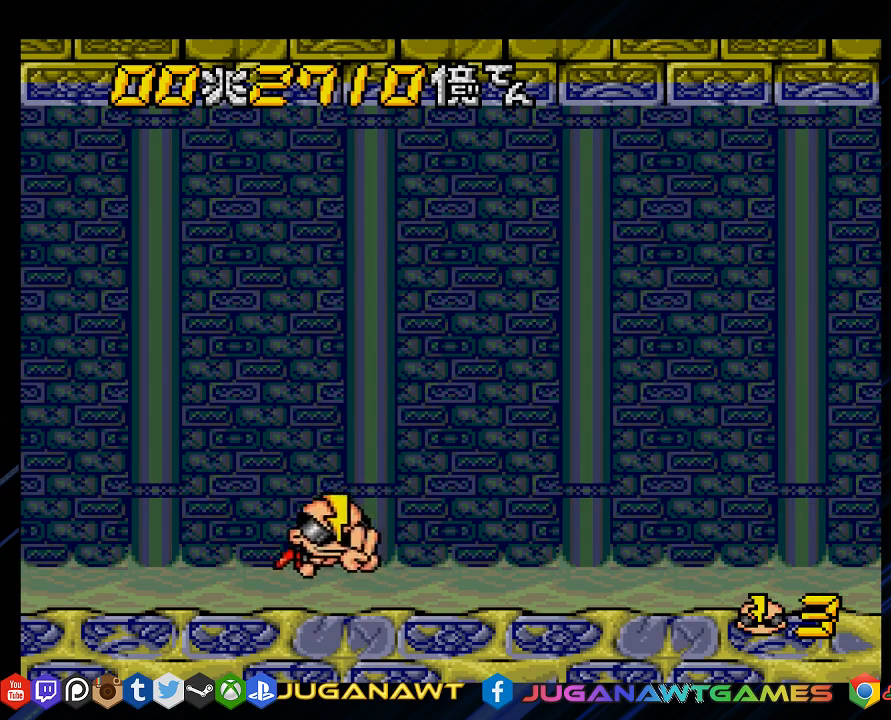
Gameplay with a controller (PlayStation layout); each line is a JSON object with the inputs held at the frame after it. "events" lists button and stick changes between this image and that frame as [ms after this image, input, new state], when the widget could be followed in between.
{"buttons": [], "left_stick": "center", "right_stick": "center", "events": [[150, "DPAD_RIGHT", "down"], [383, "DPAD_RIGHT", "up"]]}
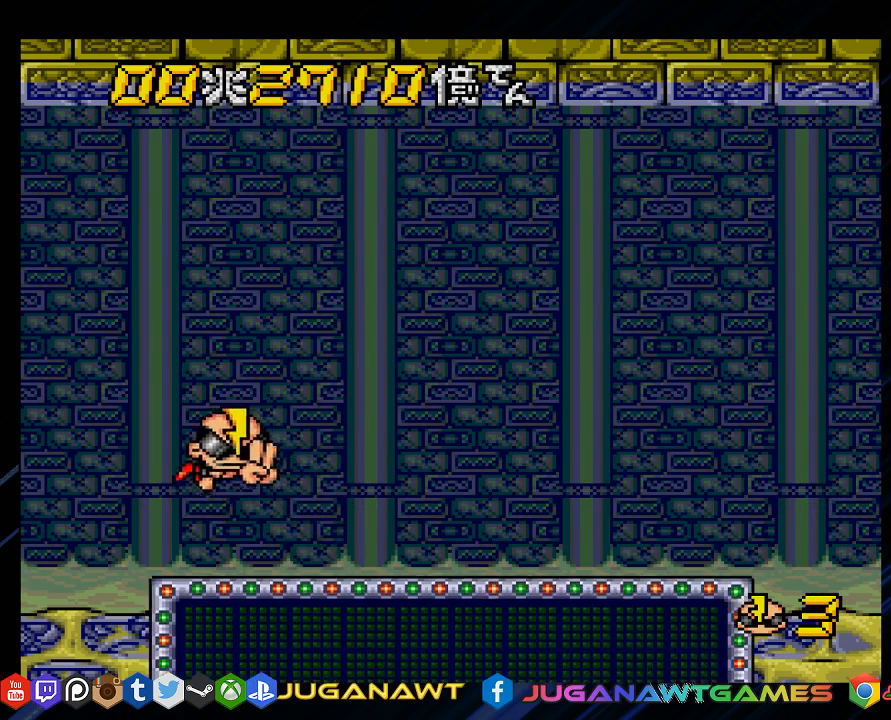
{"buttons": [], "left_stick": "center", "right_stick": "center", "events": []}
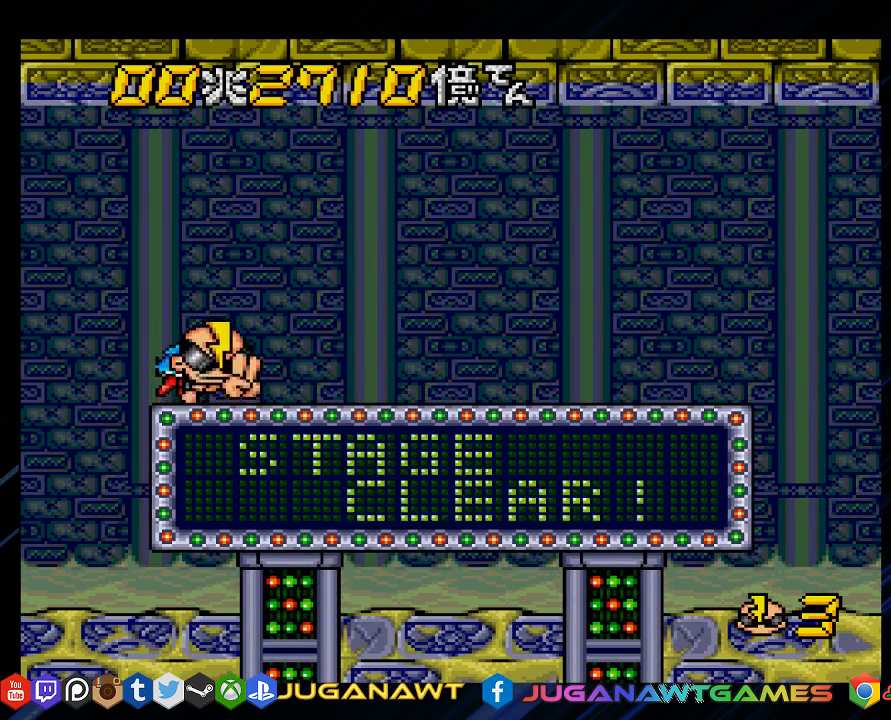
{"buttons": [], "left_stick": "center", "right_stick": "center", "events": []}
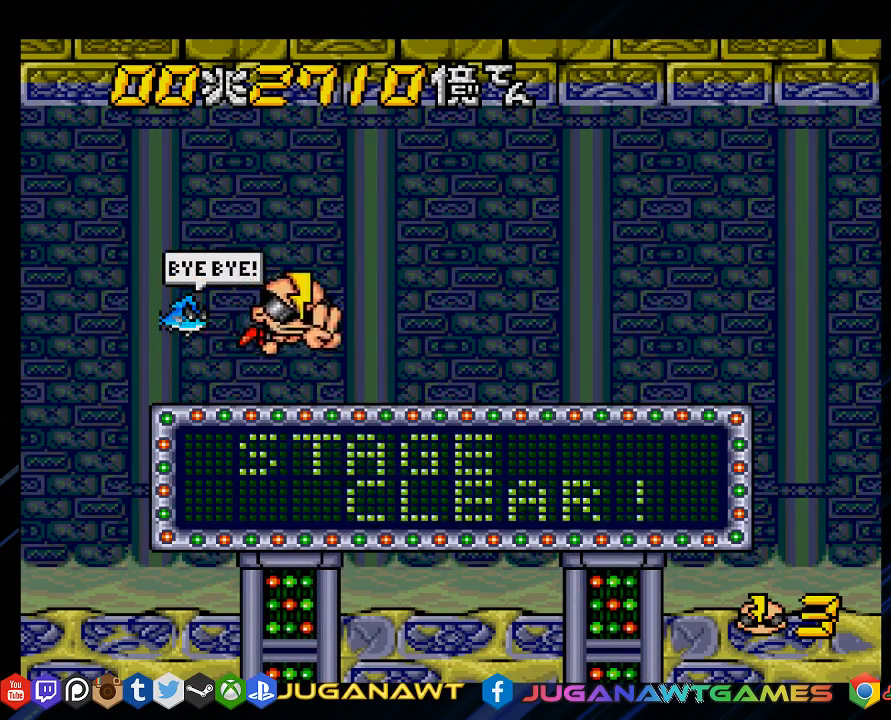
{"buttons": [], "left_stick": "center", "right_stick": "center", "events": []}
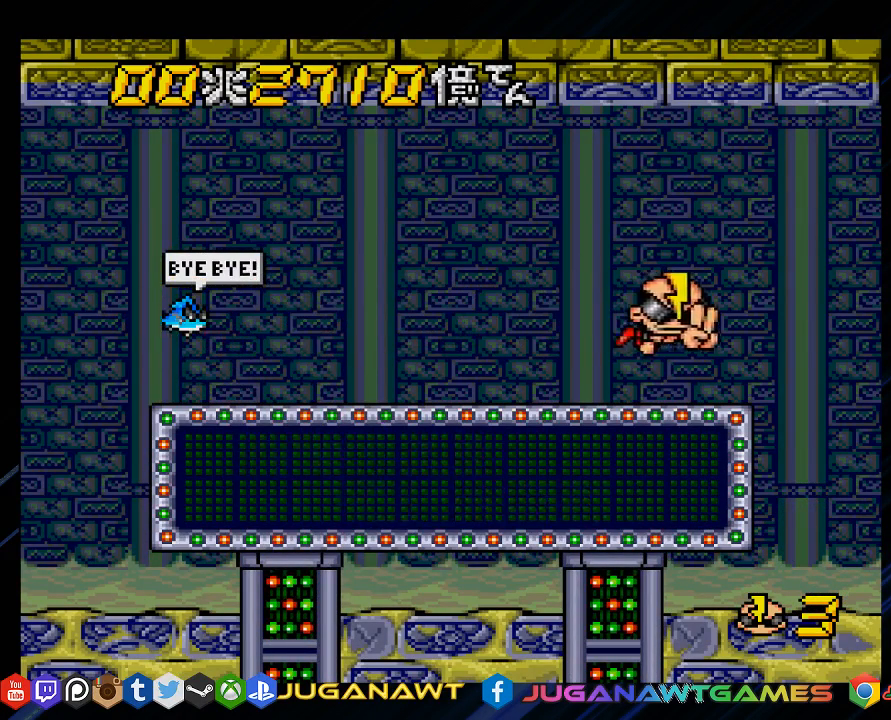
{"buttons": [], "left_stick": "center", "right_stick": "center", "events": []}
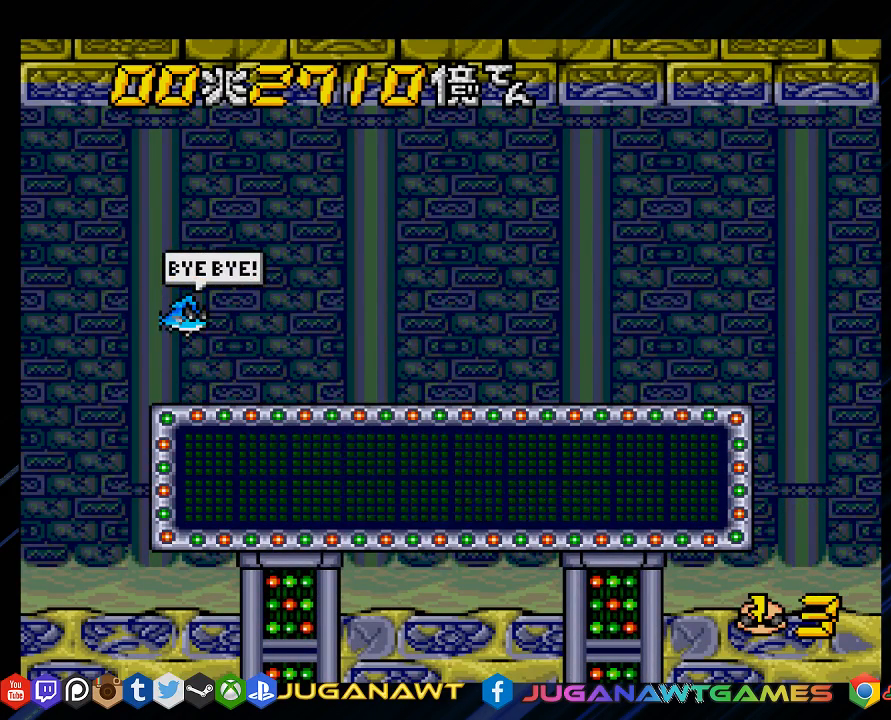
{"buttons": [], "left_stick": "center", "right_stick": "center", "events": []}
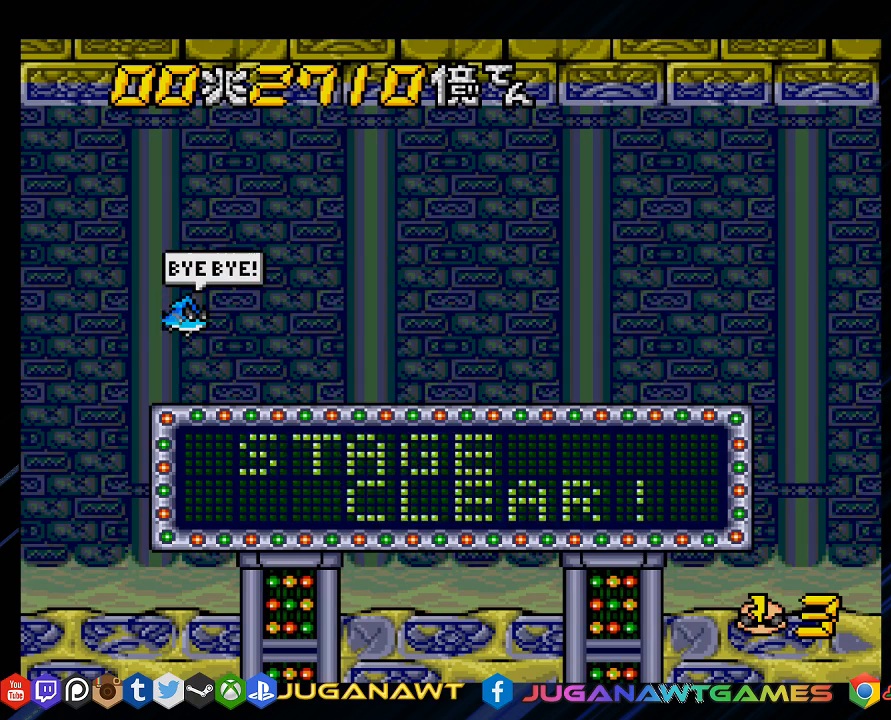
{"buttons": [], "left_stick": "center", "right_stick": "center", "events": []}
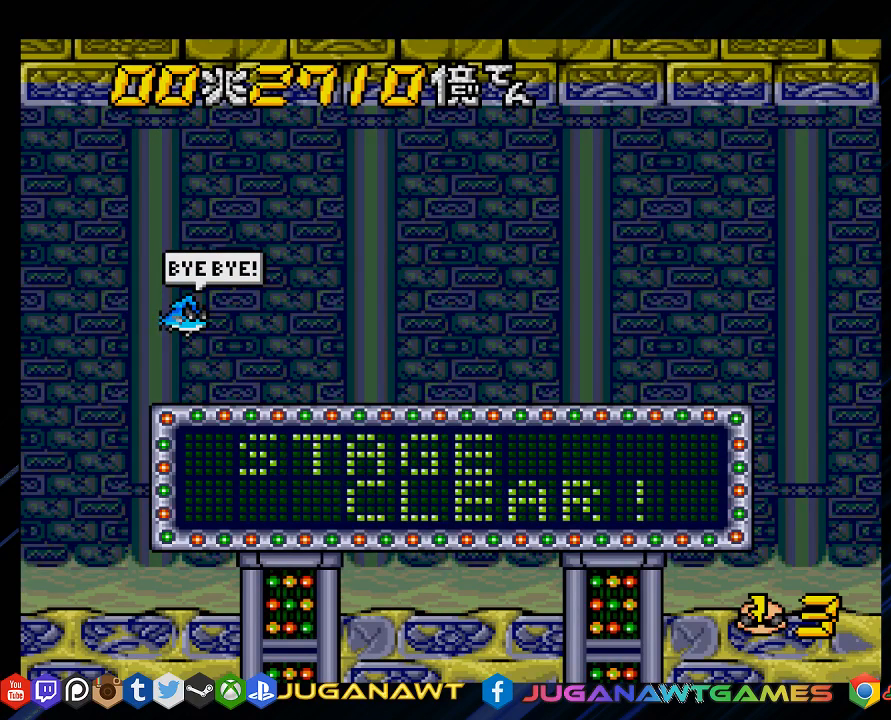
{"buttons": [], "left_stick": "center", "right_stick": "center", "events": []}
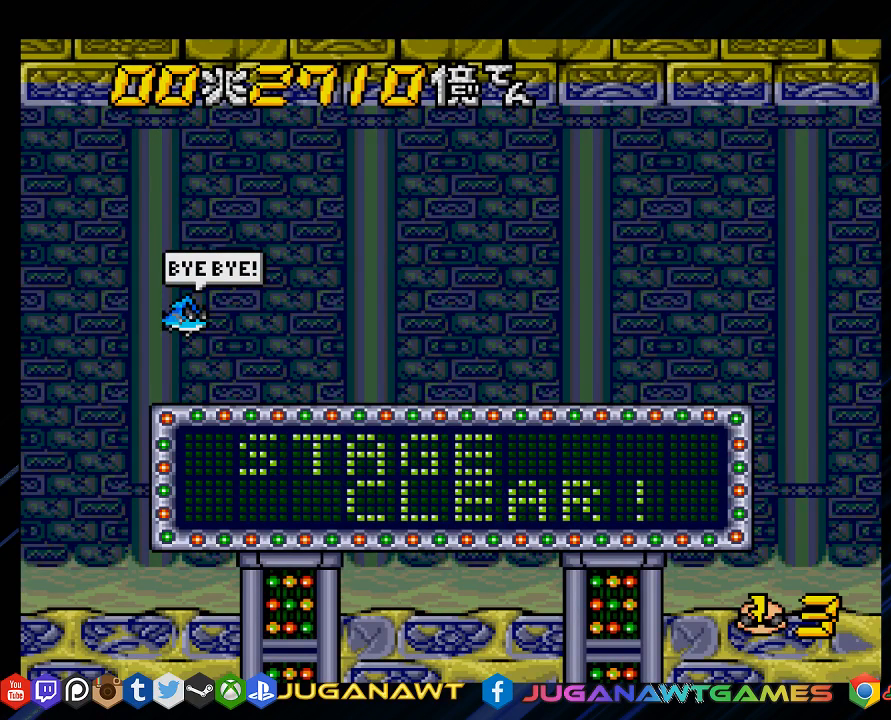
{"buttons": [], "left_stick": "center", "right_stick": "center", "events": []}
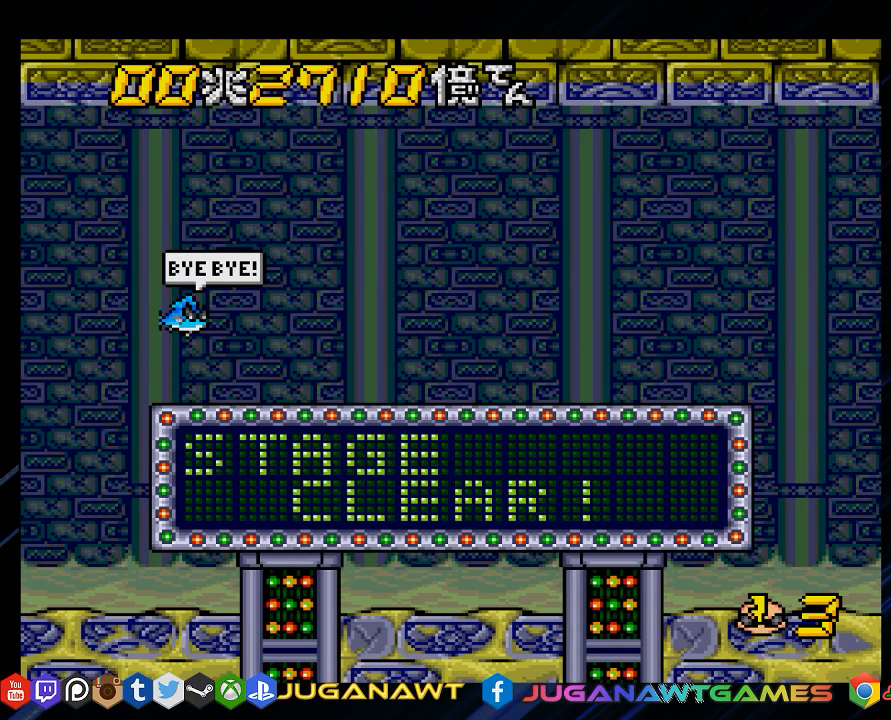
{"buttons": [], "left_stick": "center", "right_stick": "center", "events": []}
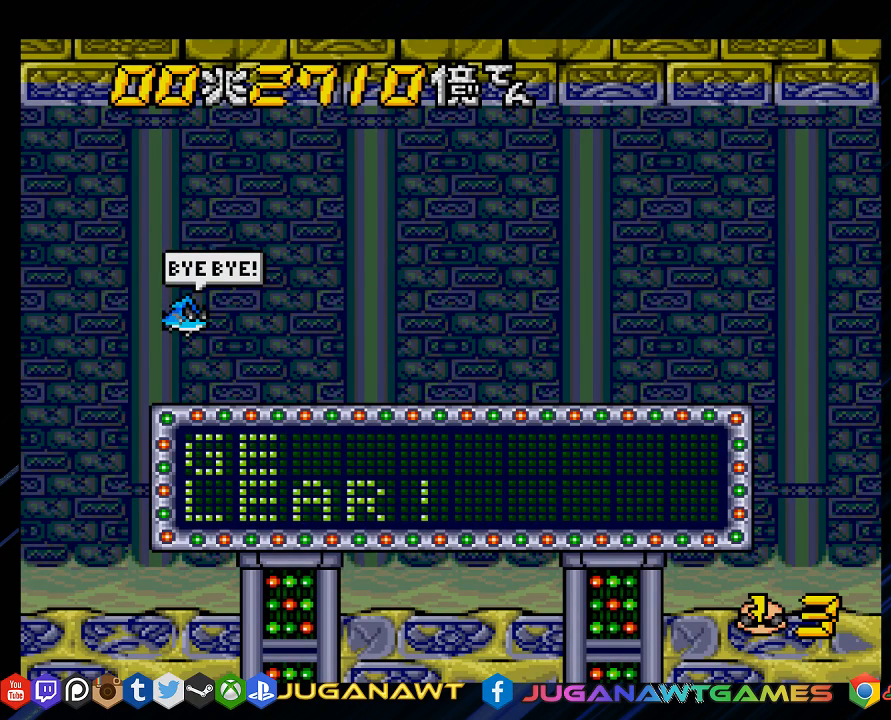
{"buttons": [], "left_stick": "center", "right_stick": "center", "events": [[17, "CROSS", "down"], [133, "CROSS", "up"]]}
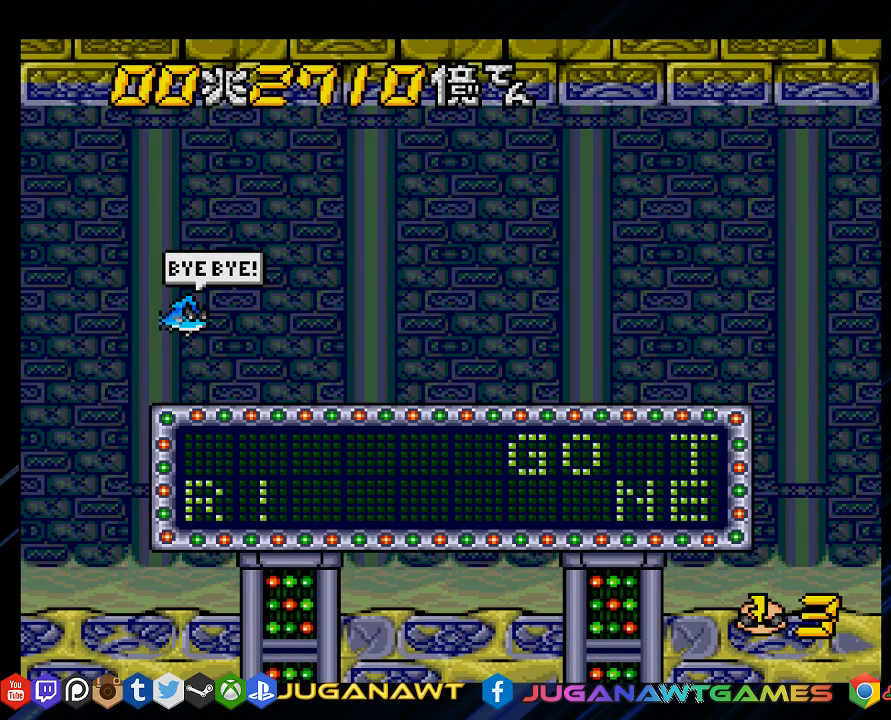
{"buttons": [], "left_stick": "center", "right_stick": "center", "events": [[133, "CROSS", "down"], [300, "CROSS", "up"]]}
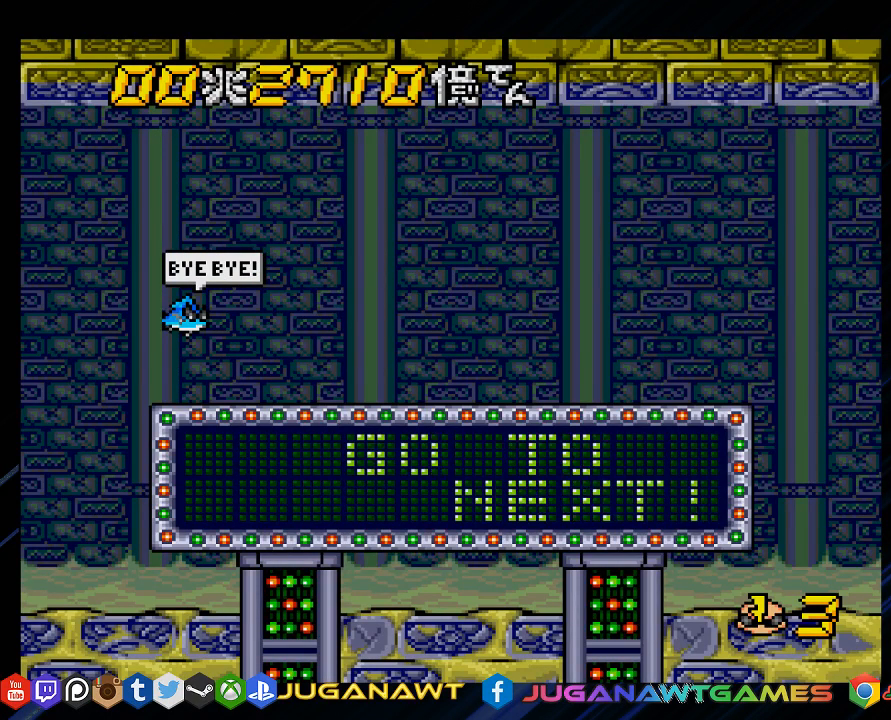
{"buttons": ["CROSS"], "left_stick": "center", "right_stick": "center", "events": [[500, "CROSS", "down"]]}
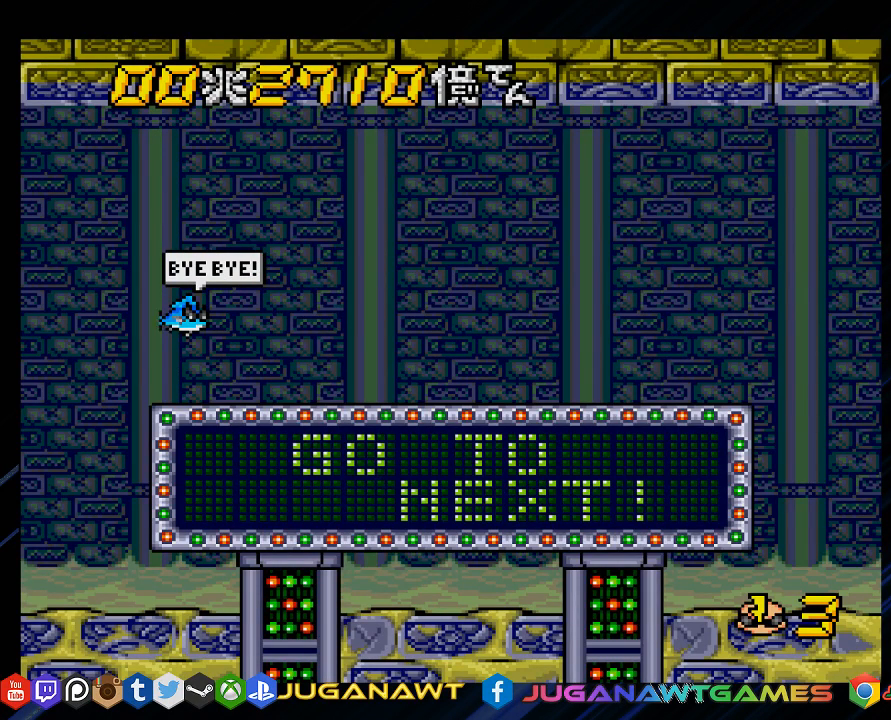
{"buttons": ["CROSS"], "left_stick": "center", "right_stick": "center", "events": [[167, "CROSS", "up"], [450, "CROSS", "down"]]}
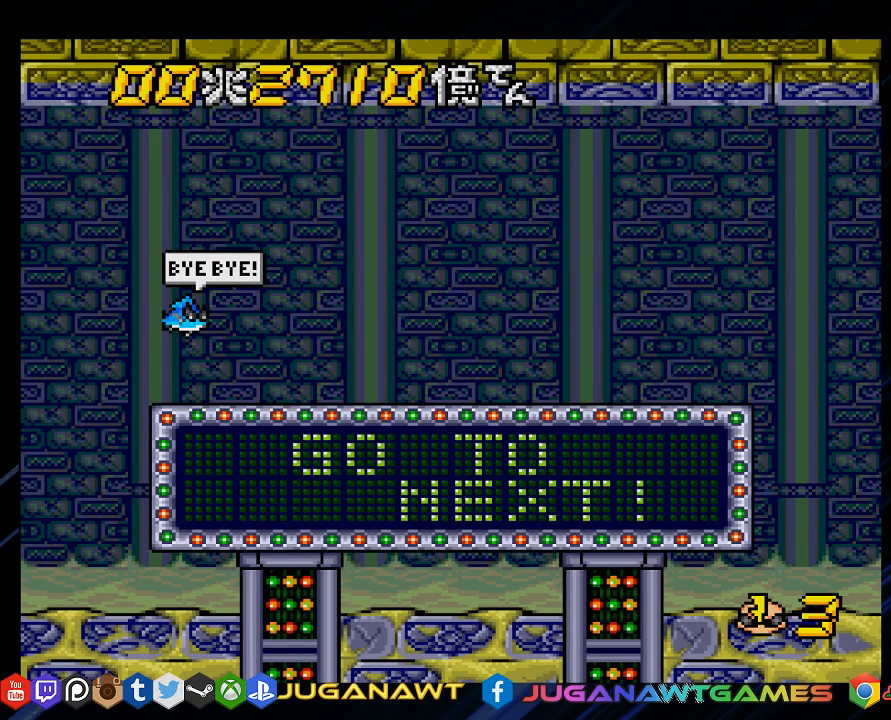
{"buttons": [], "left_stick": "center", "right_stick": "center", "events": [[83, "CROSS", "up"]]}
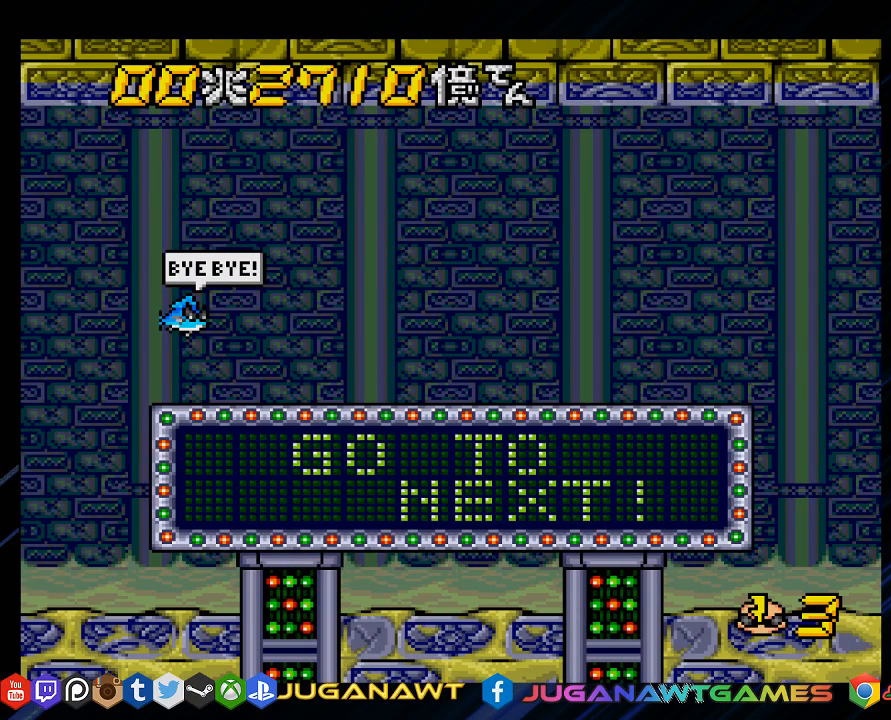
{"buttons": [], "left_stick": "center", "right_stick": "center", "events": []}
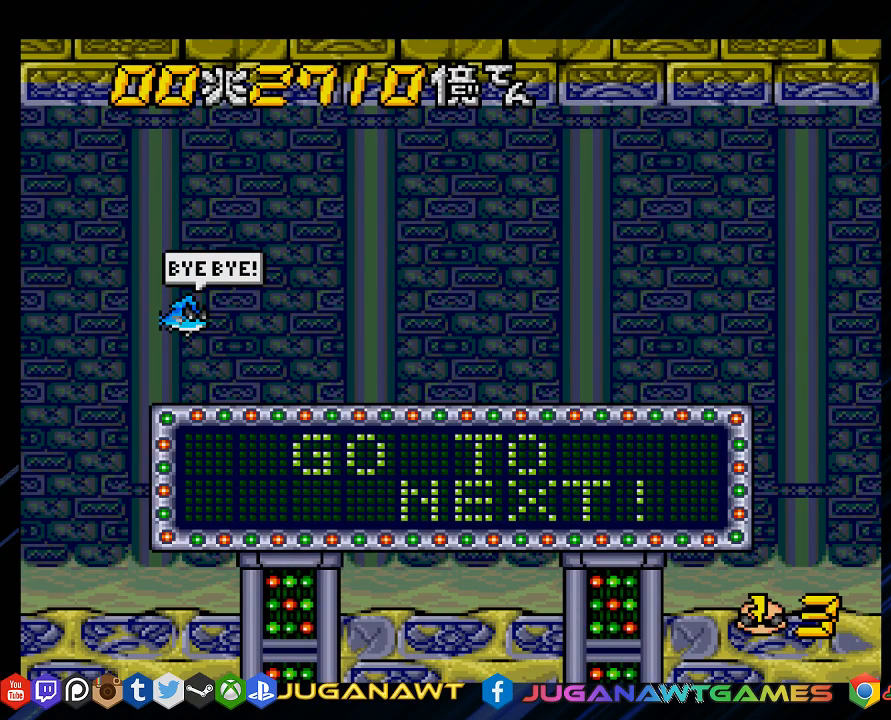
{"buttons": [], "left_stick": "center", "right_stick": "center", "events": [[217, "CROSS", "down"], [383, "CROSS", "up"]]}
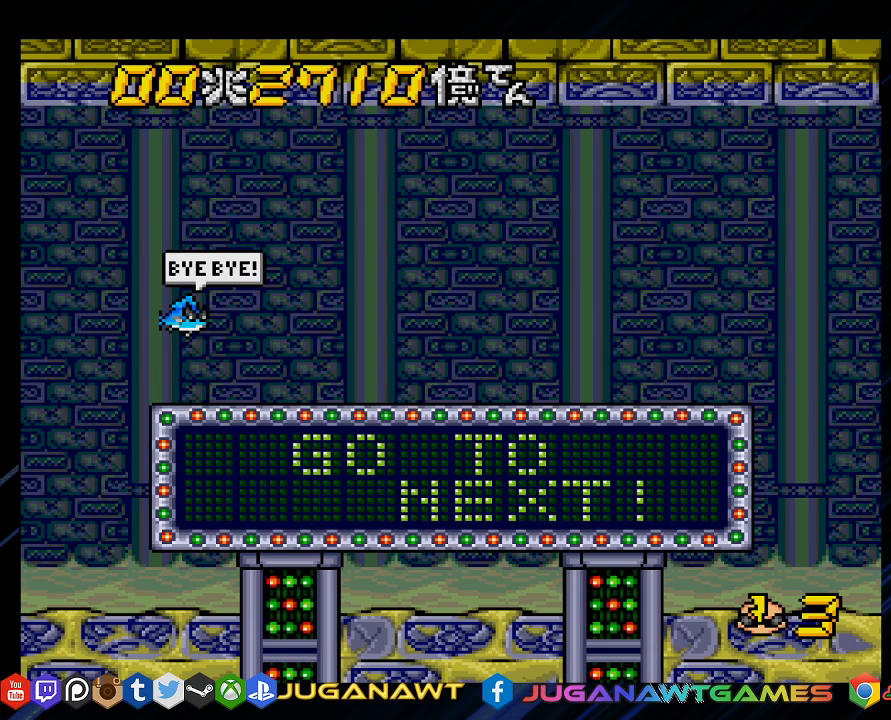
{"buttons": [], "left_stick": "center", "right_stick": "center", "events": [[267, "CROSS", "down"], [367, "CROSS", "up"]]}
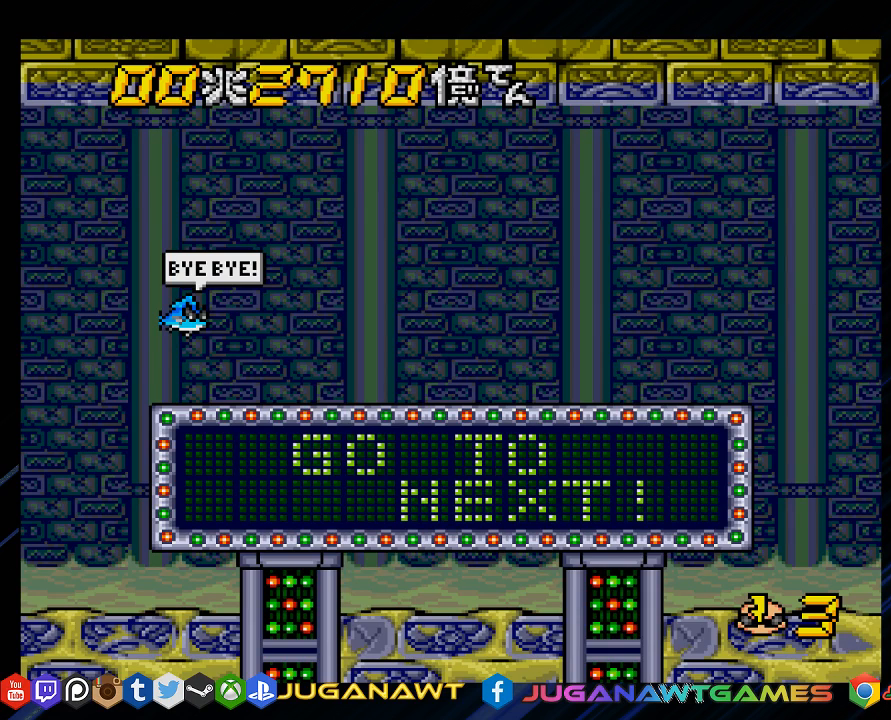
{"buttons": [], "left_stick": "center", "right_stick": "center", "events": [[200, "CROSS", "down"], [333, "CROSS", "up"]]}
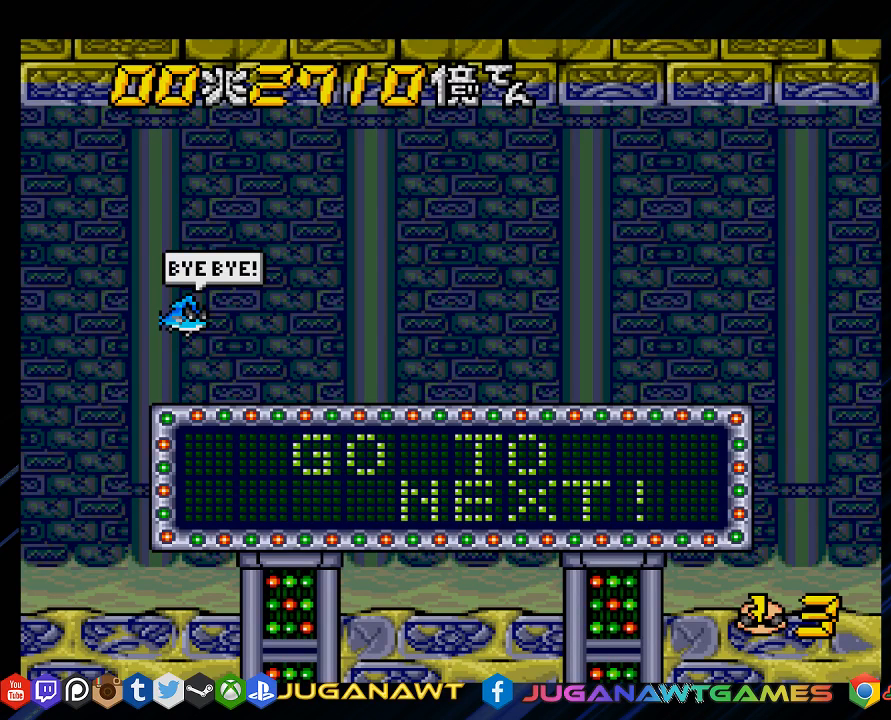
{"buttons": [], "left_stick": "center", "right_stick": "center", "events": [[333, "CROSS", "down"], [467, "CROSS", "up"]]}
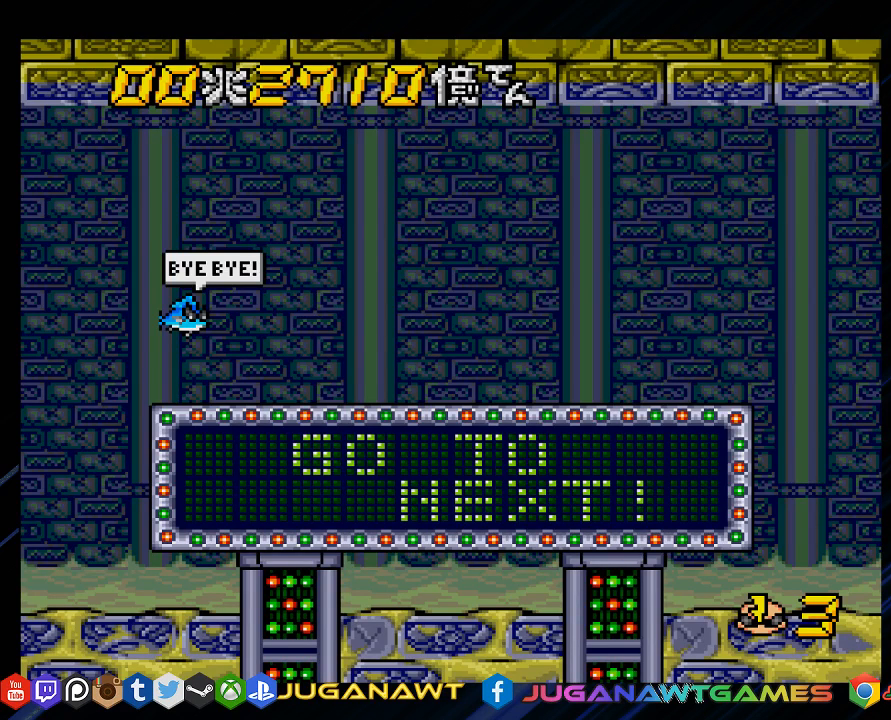
{"buttons": ["CROSS"], "left_stick": "center", "right_stick": "center", "events": [[350, "CROSS", "down"]]}
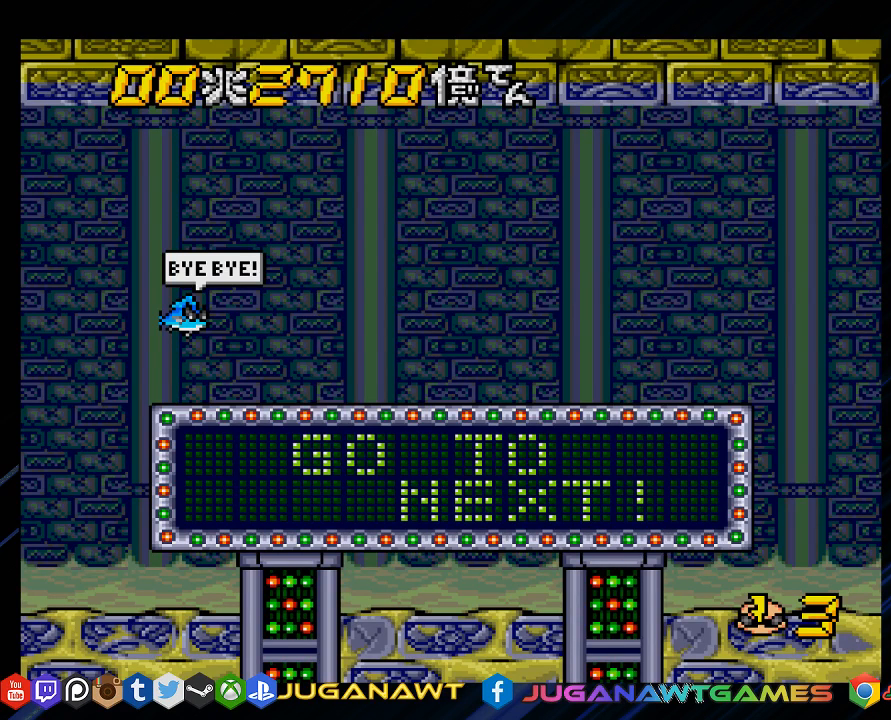
{"buttons": [], "left_stick": "center", "right_stick": "center", "events": [[17, "CROSS", "up"], [283, "CROSS", "down"], [417, "CROSS", "up"]]}
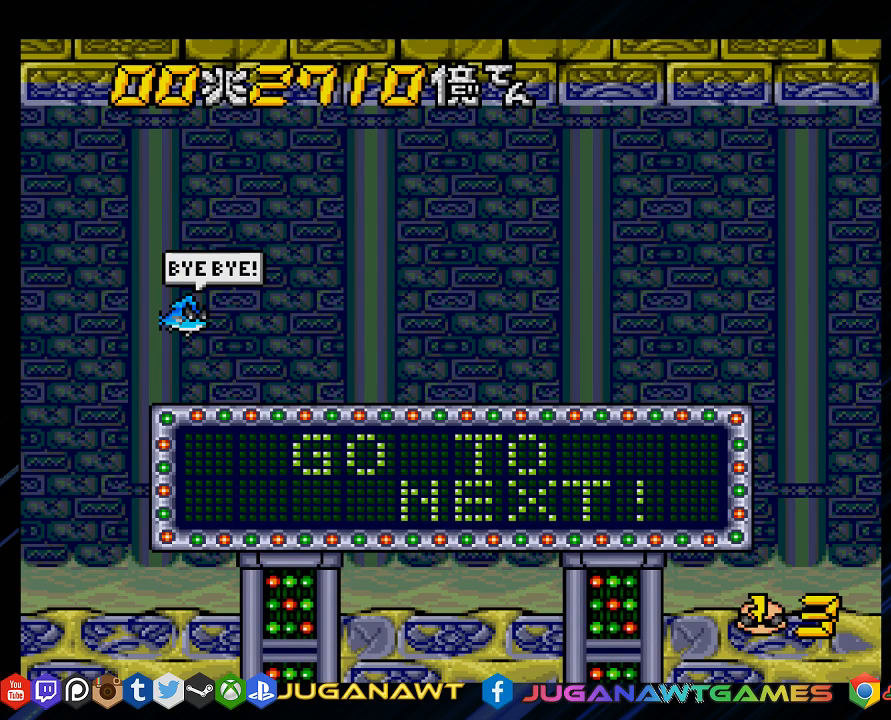
{"buttons": [], "left_stick": "center", "right_stick": "center", "events": [[317, "CIRCLE", "down"], [450, "CIRCLE", "up"]]}
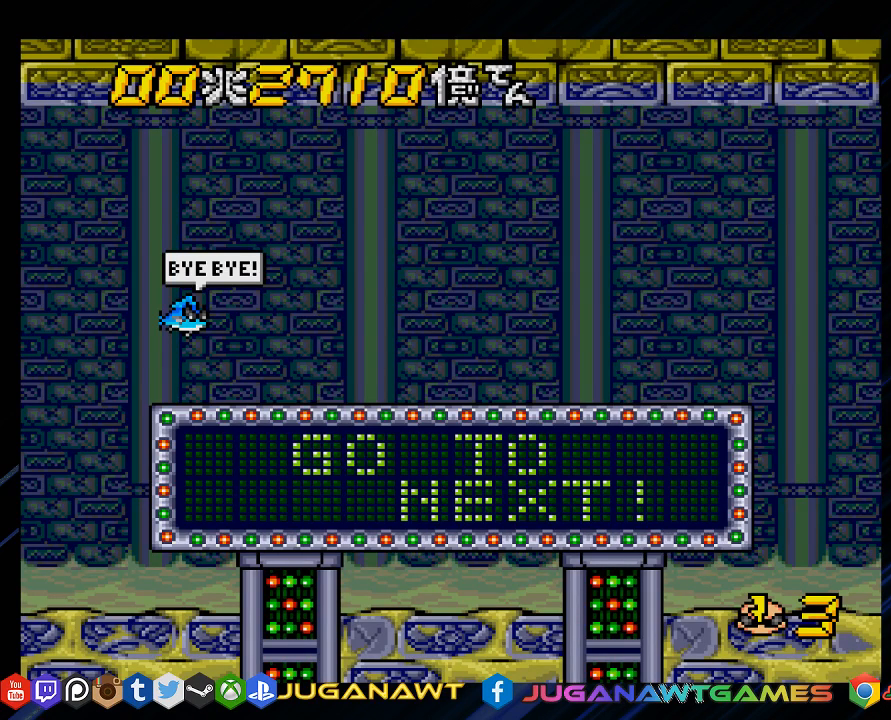
{"buttons": [], "left_stick": "center", "right_stick": "center", "events": [[267, "CROSS", "down"], [400, "CROSS", "up"]]}
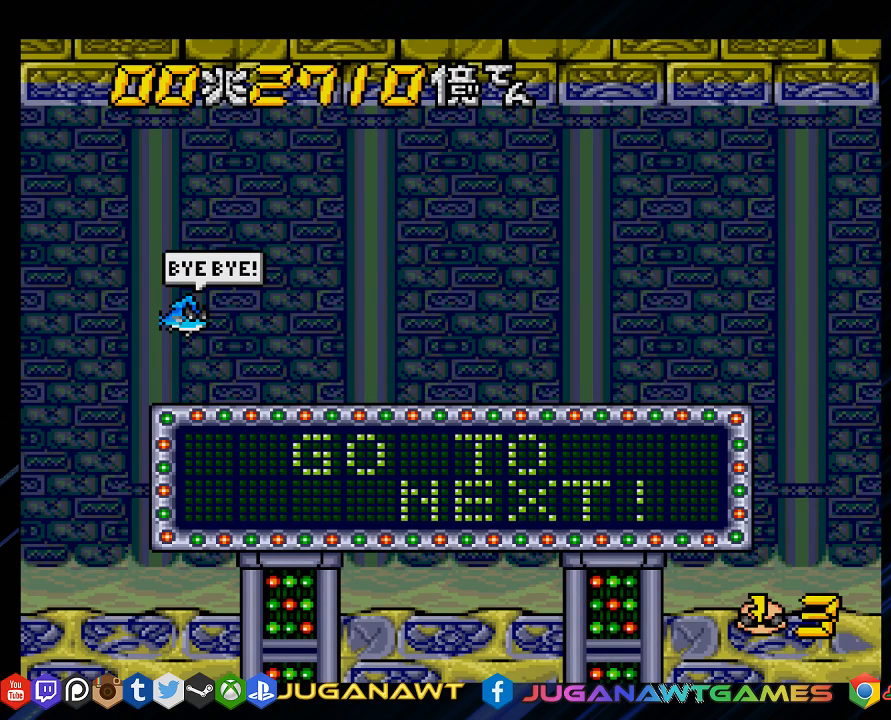
{"buttons": ["START"], "left_stick": "center", "right_stick": "center", "events": [[467, "START", "down"]]}
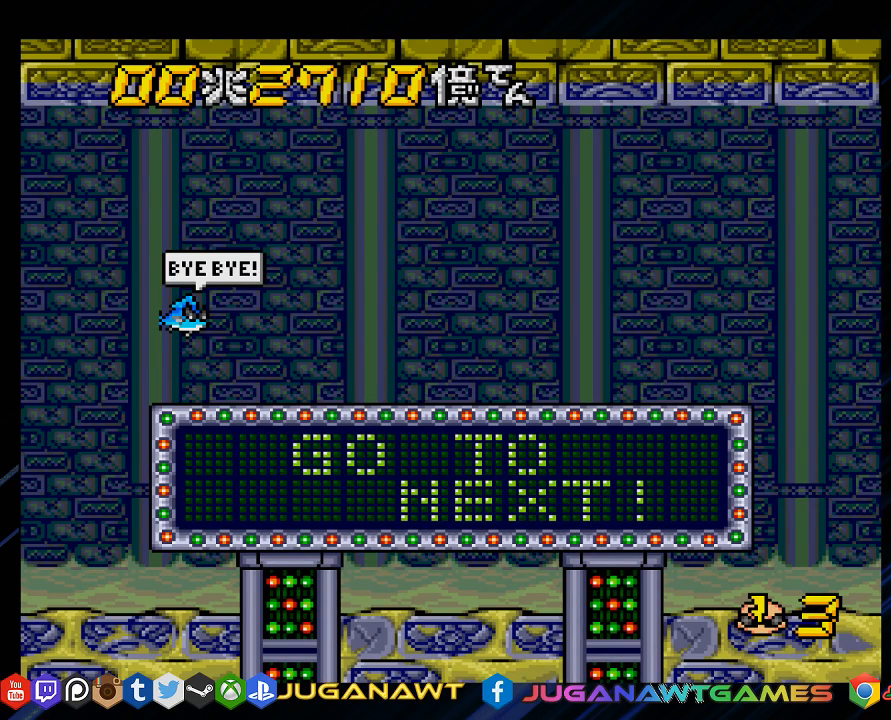
{"buttons": [], "left_stick": "center", "right_stick": "center", "events": [[167, "START", "up"]]}
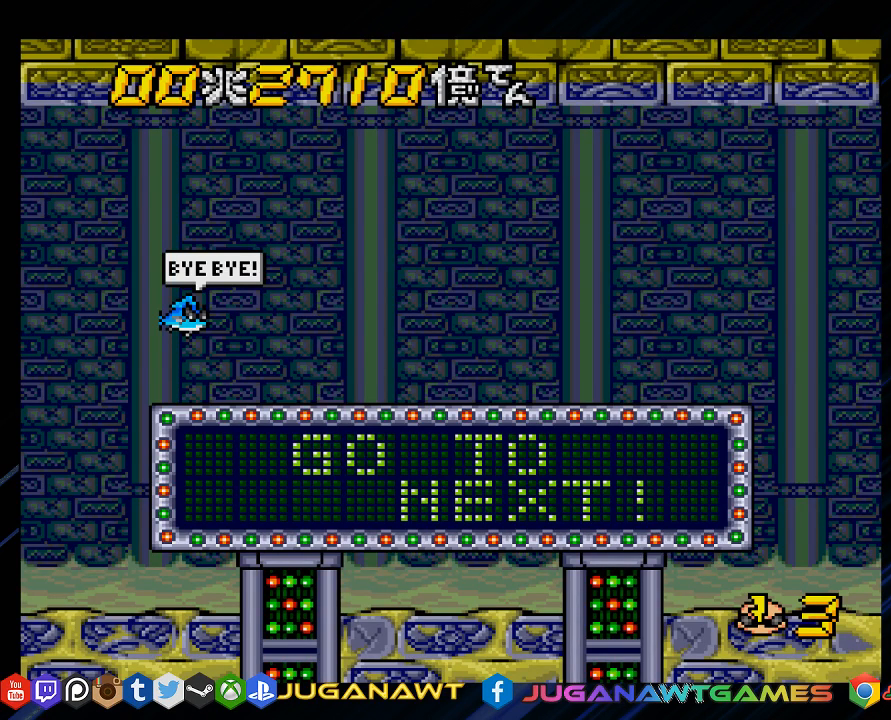
{"buttons": [], "left_stick": "center", "right_stick": "center", "events": []}
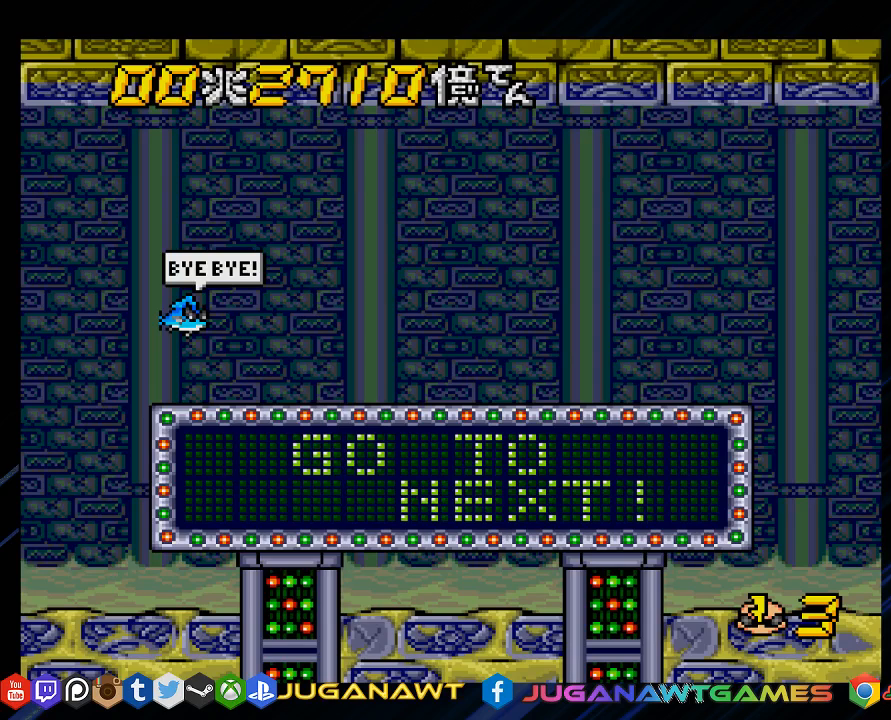
{"buttons": [], "left_stick": "center", "right_stick": "center", "events": []}
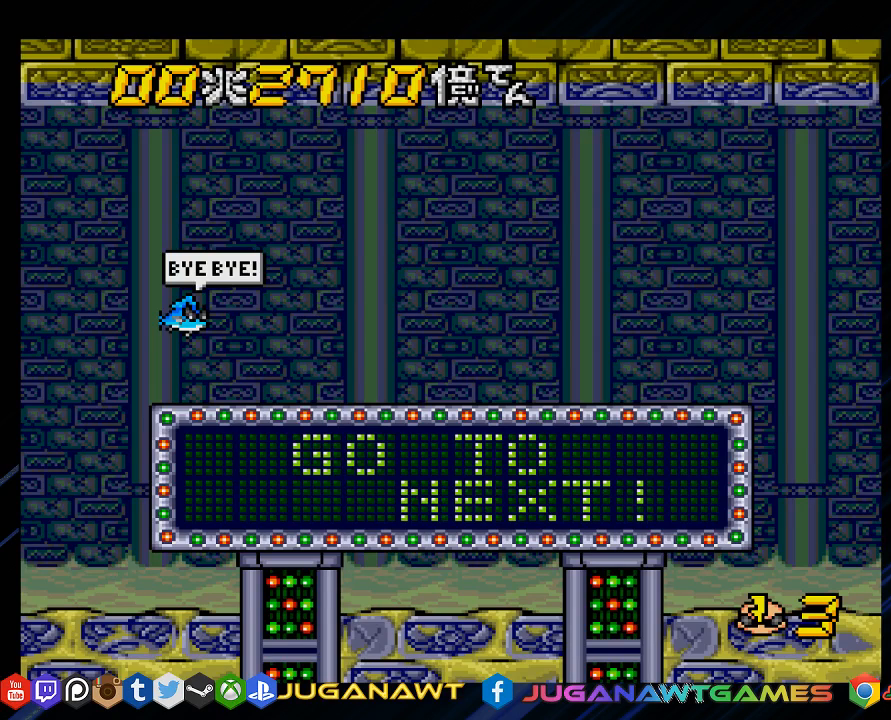
{"buttons": [], "left_stick": "center", "right_stick": "center", "events": []}
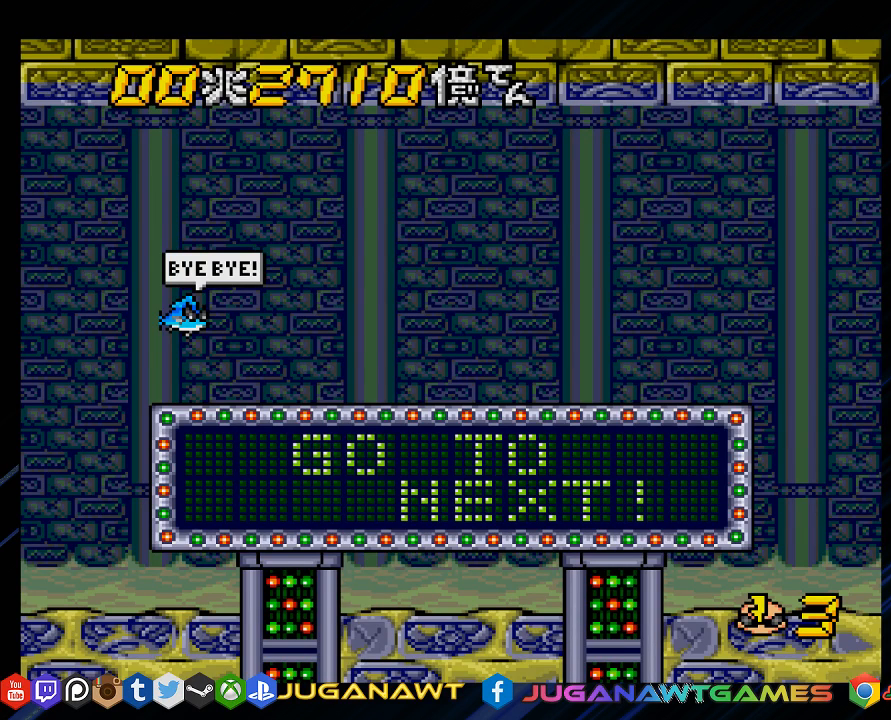
{"buttons": ["START"], "left_stick": "center", "right_stick": "center", "events": [[17, "CROSS", "down"], [150, "CROSS", "up"], [500, "START", "down"]]}